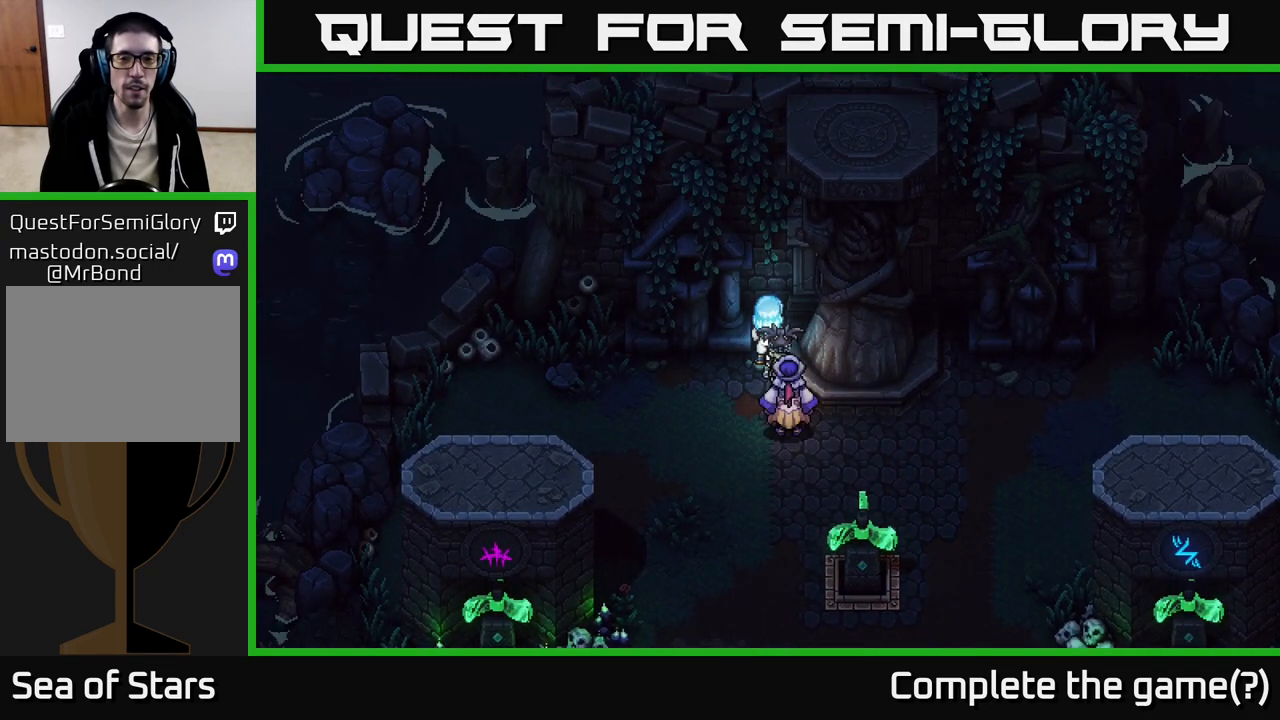
Gameplay with a controller (Xbox layout); each line is a JSON object with the inputs held at the frame after it. "events" lists button and stick changes between this image and that frame as [ms after this image, input, new state], when the widget could be followed in between.
{"buttons": [], "left_stick": "center", "right_stick": "center", "events": []}
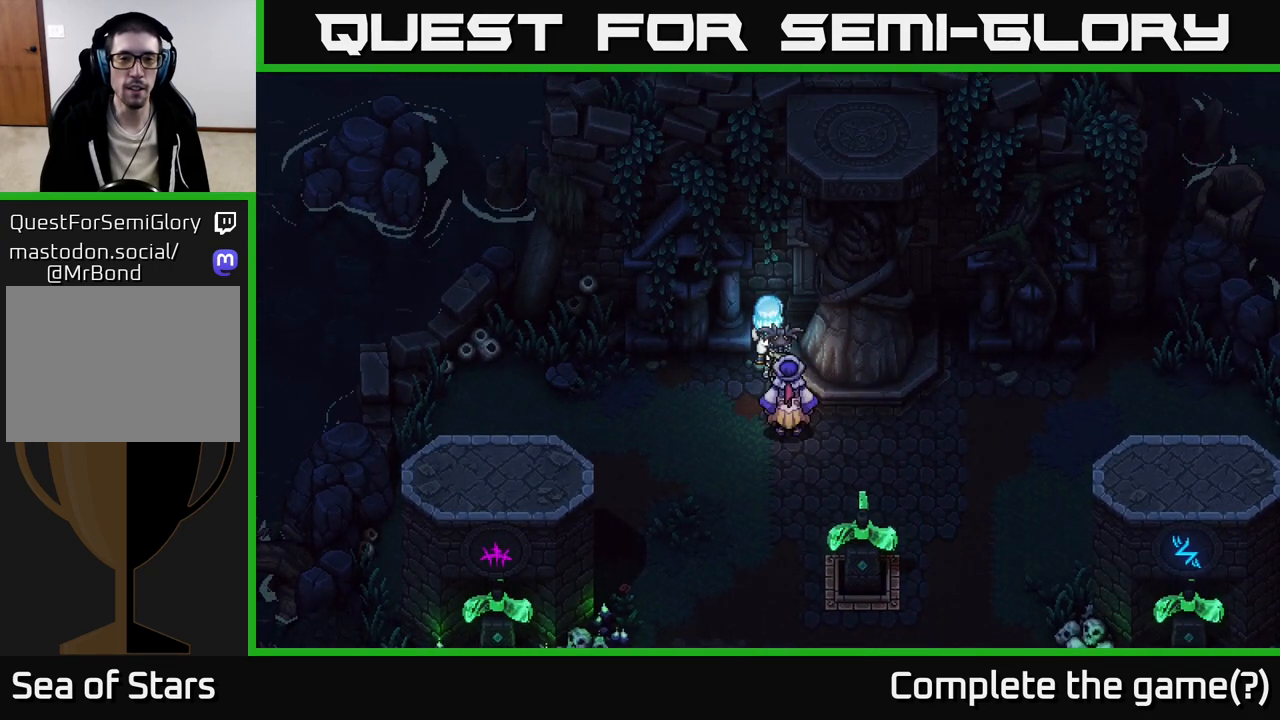
{"buttons": [], "left_stick": "center", "right_stick": "center", "events": []}
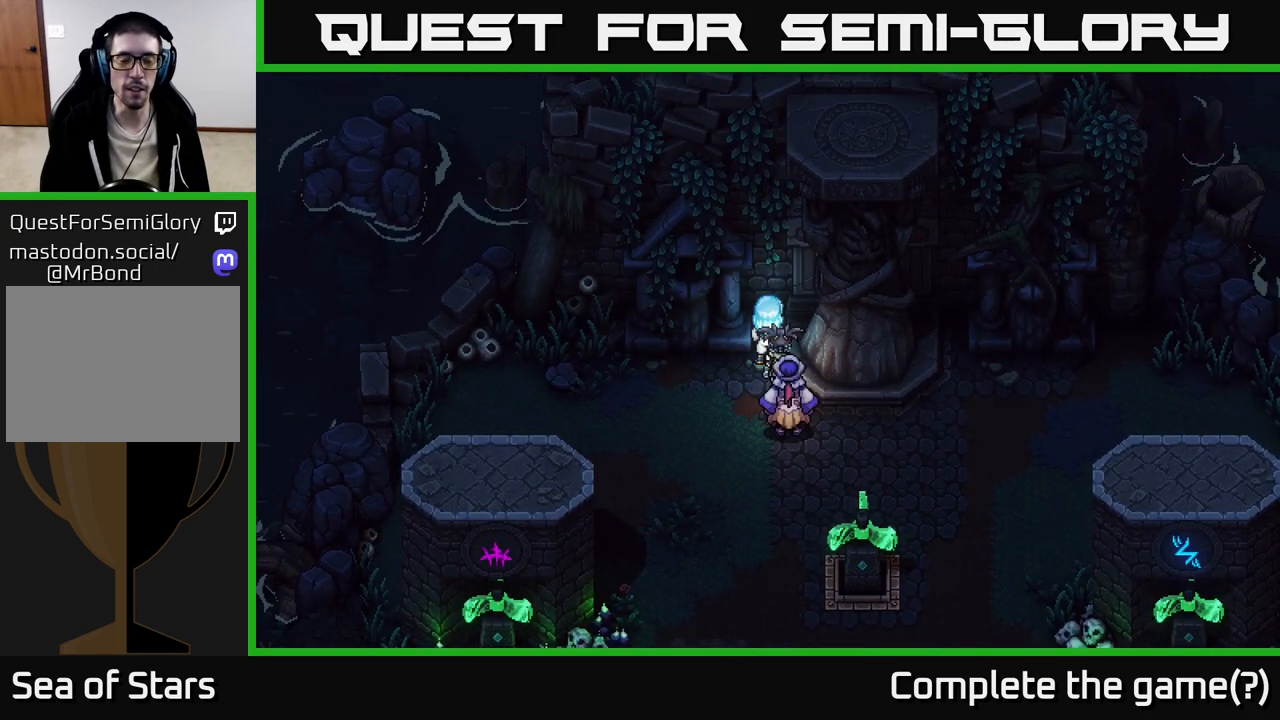
{"buttons": [], "left_stick": "left", "right_stick": "center", "events": [[17, "left_stick", "left"]]}
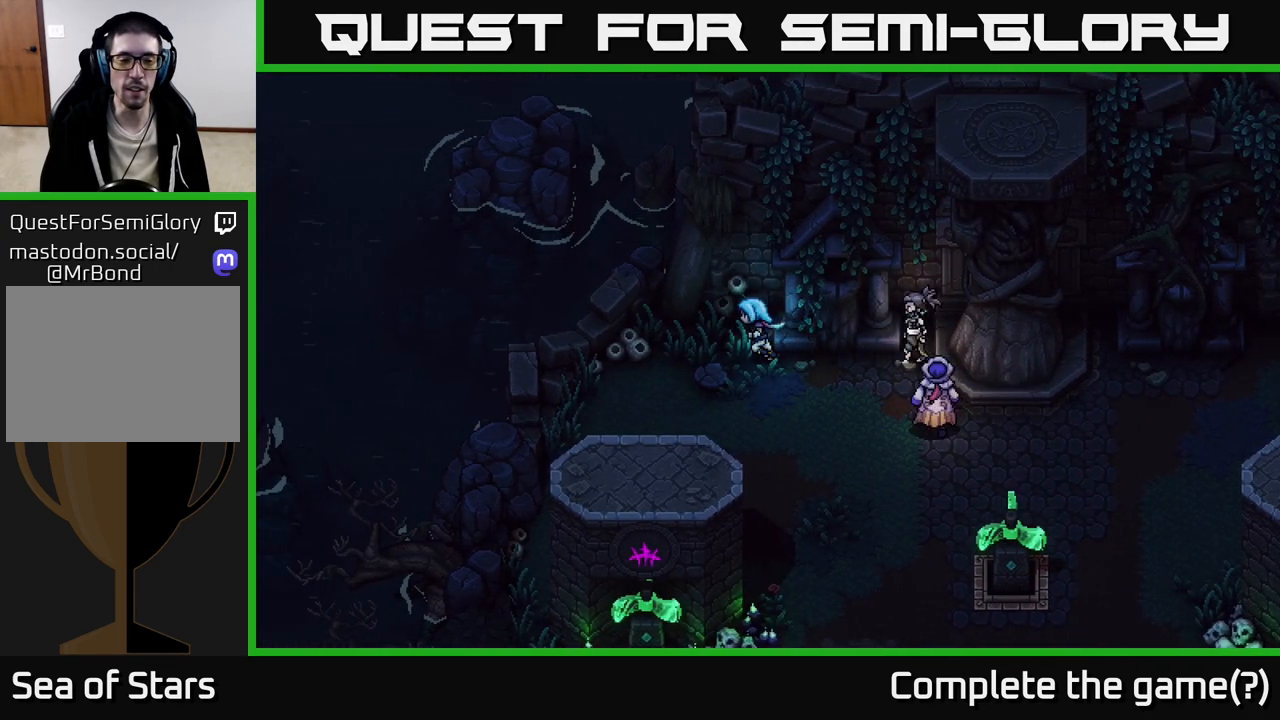
{"buttons": [], "left_stick": "down-left", "right_stick": "center", "events": [[117, "left_stick", "down-left"]]}
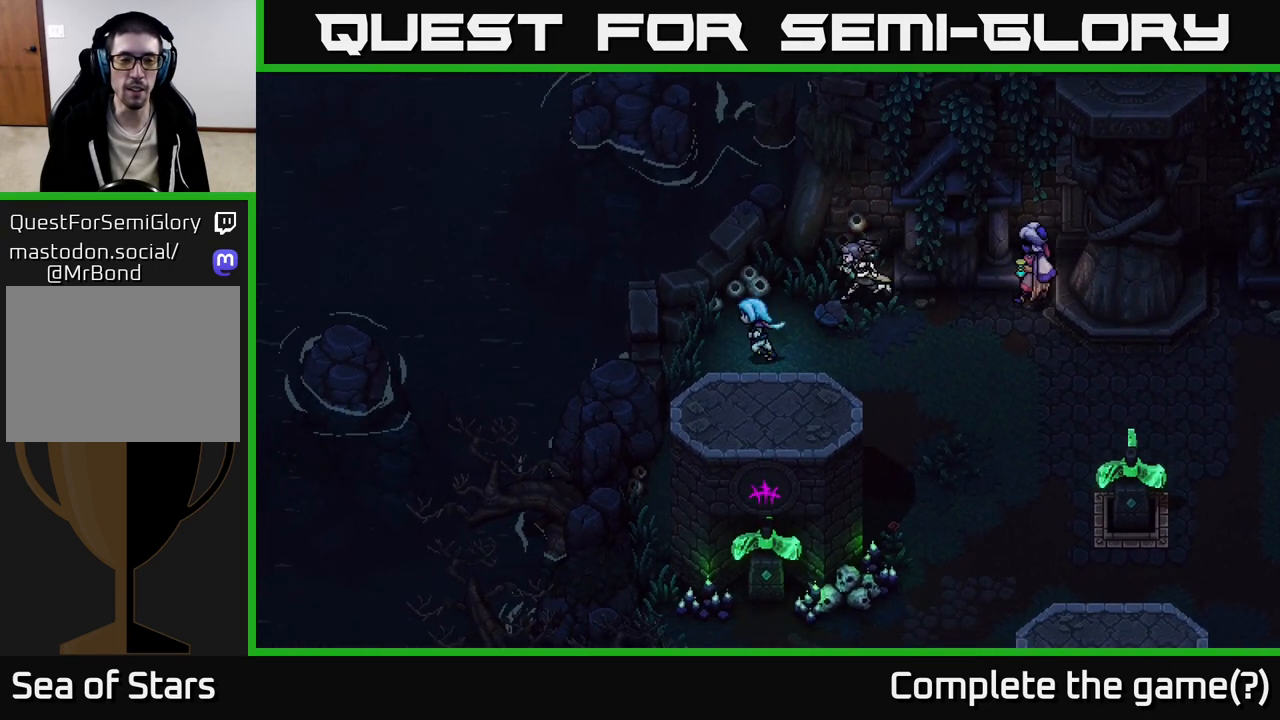
{"buttons": [], "left_stick": "down-right", "right_stick": "center", "events": [[100, "left_stick", "down"], [267, "left_stick", "down-right"]]}
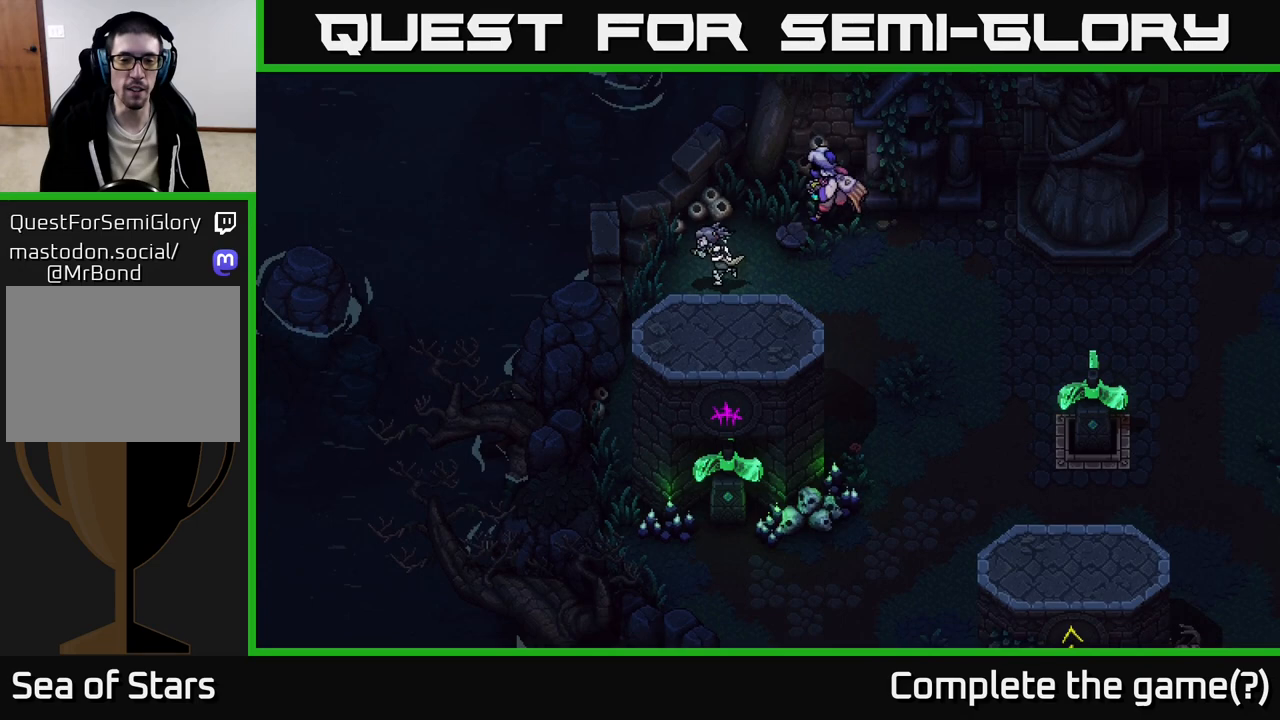
{"buttons": [], "left_stick": "down-right", "right_stick": "center", "events": []}
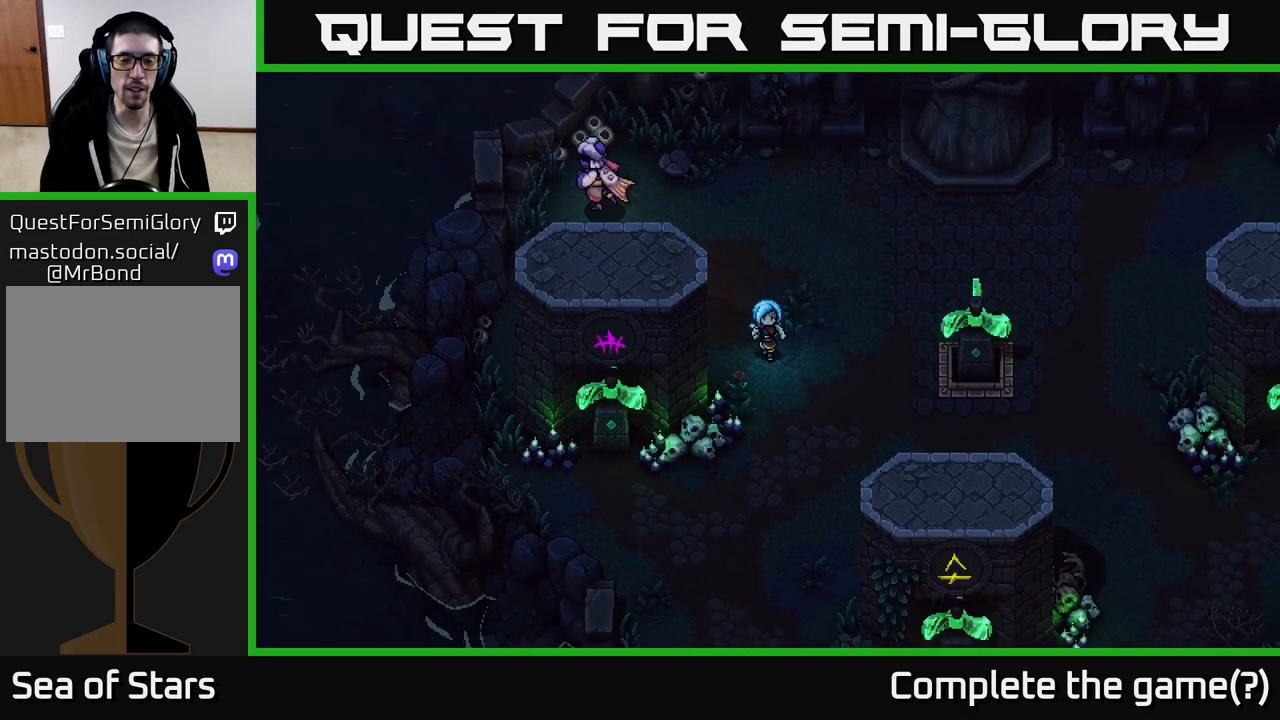
{"buttons": [], "left_stick": "down", "right_stick": "center", "events": [[33, "left_stick", "down"]]}
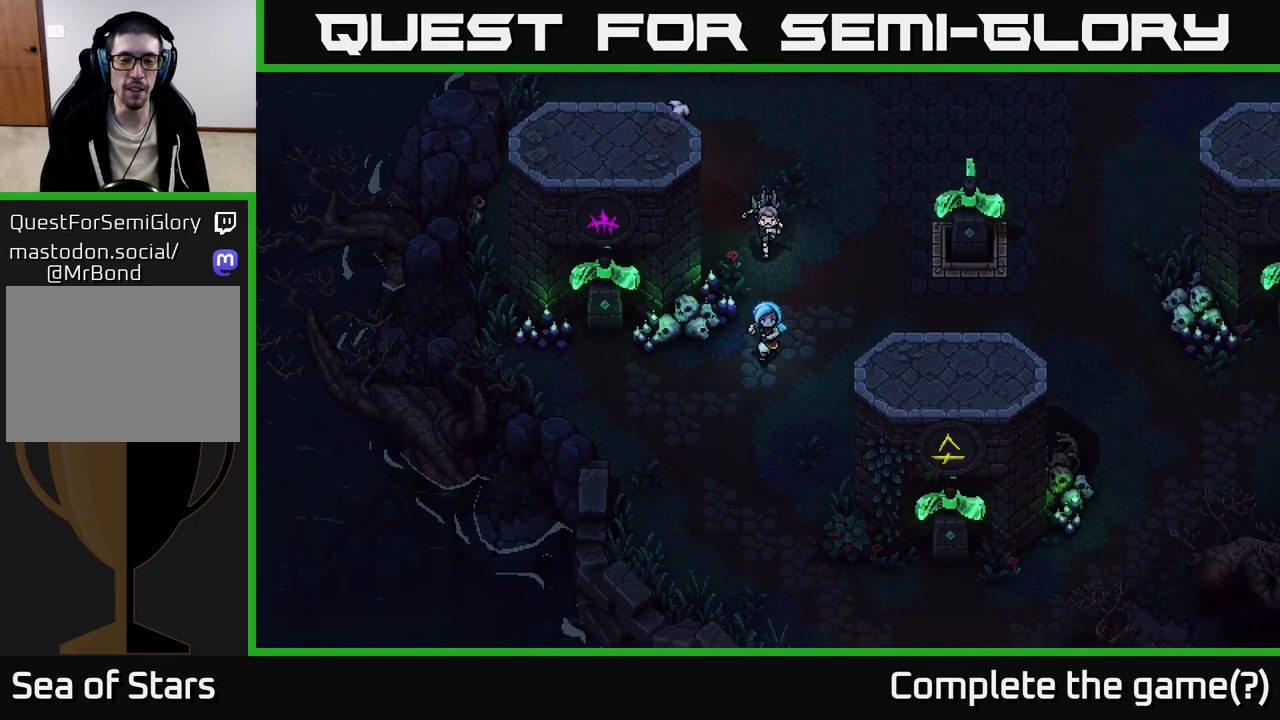
{"buttons": [], "left_stick": "down", "right_stick": "center", "events": [[183, "left_stick", "down-right"], [350, "left_stick", "down"]]}
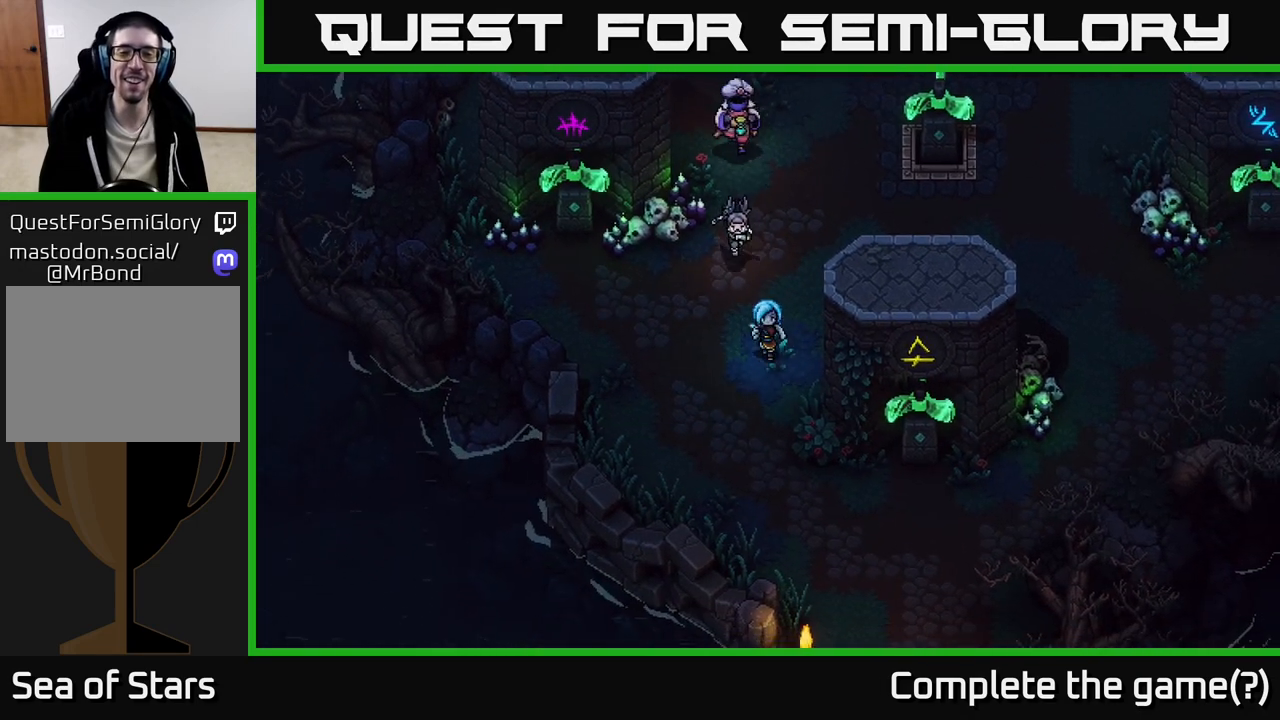
{"buttons": [], "left_stick": "down-right", "right_stick": "center", "events": [[367, "left_stick", "down-right"]]}
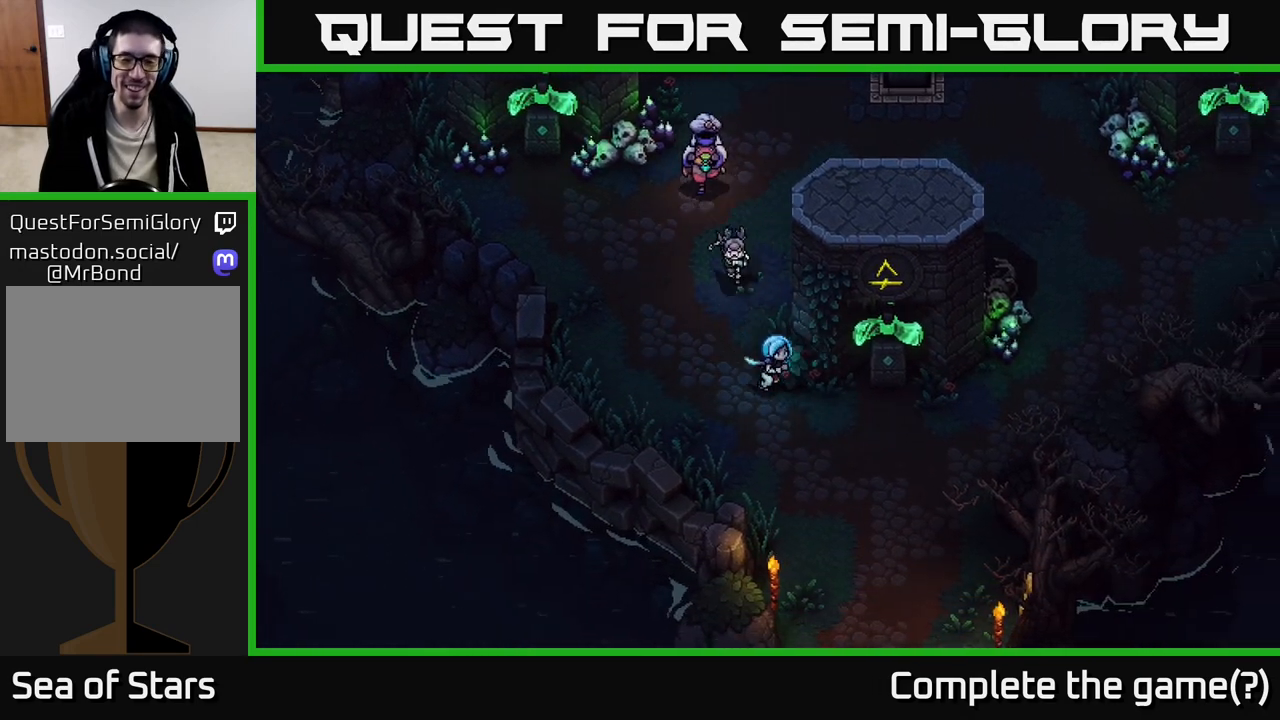
{"buttons": [], "left_stick": "down-right", "right_stick": "center", "events": []}
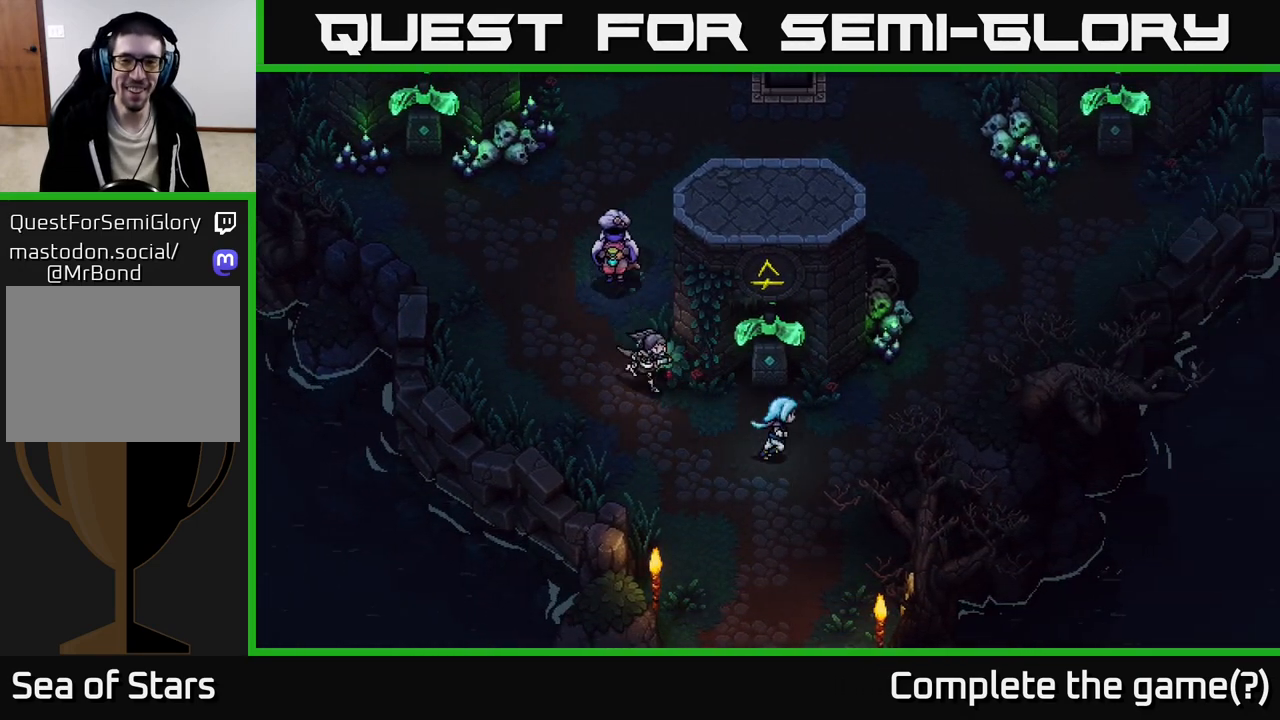
{"buttons": [], "left_stick": "center", "right_stick": "center", "events": [[100, "left_stick", "up-right"], [267, "left_stick", "center"]]}
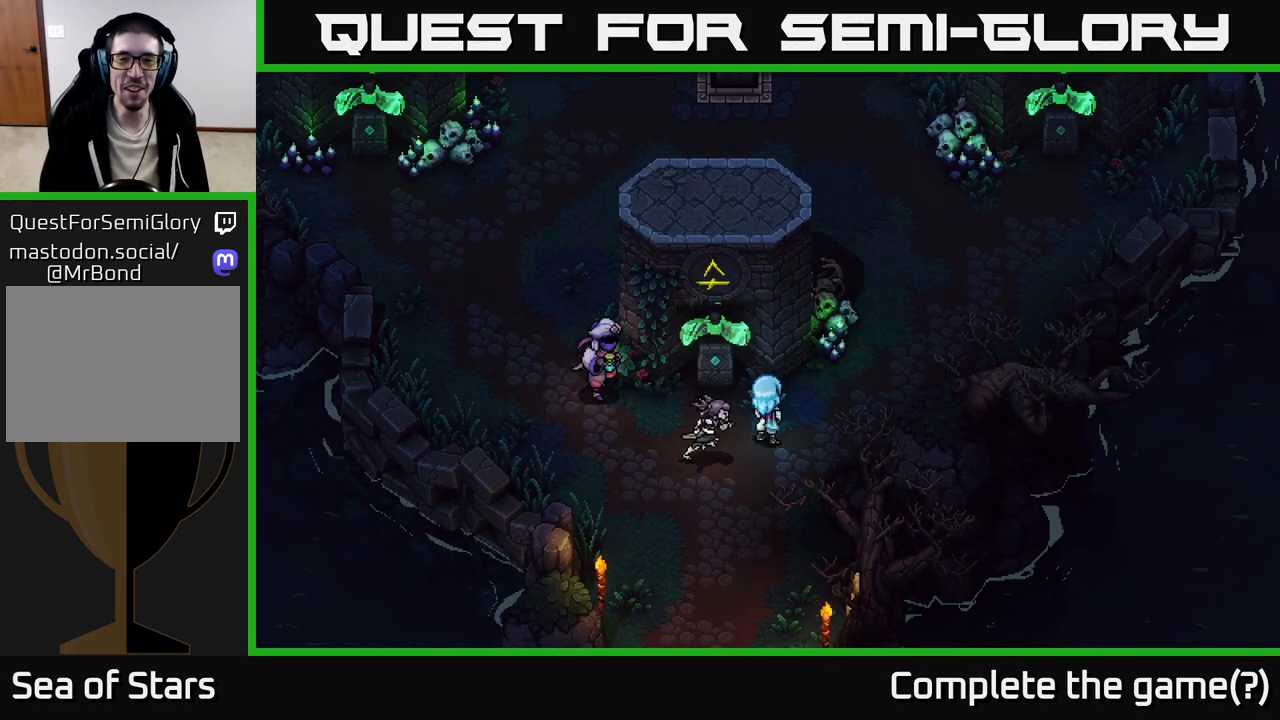
{"buttons": [], "left_stick": "down-left", "right_stick": "center", "events": [[83, "left_stick", "up-right"], [233, "left_stick", "up-left"], [350, "left_stick", "down-left"]]}
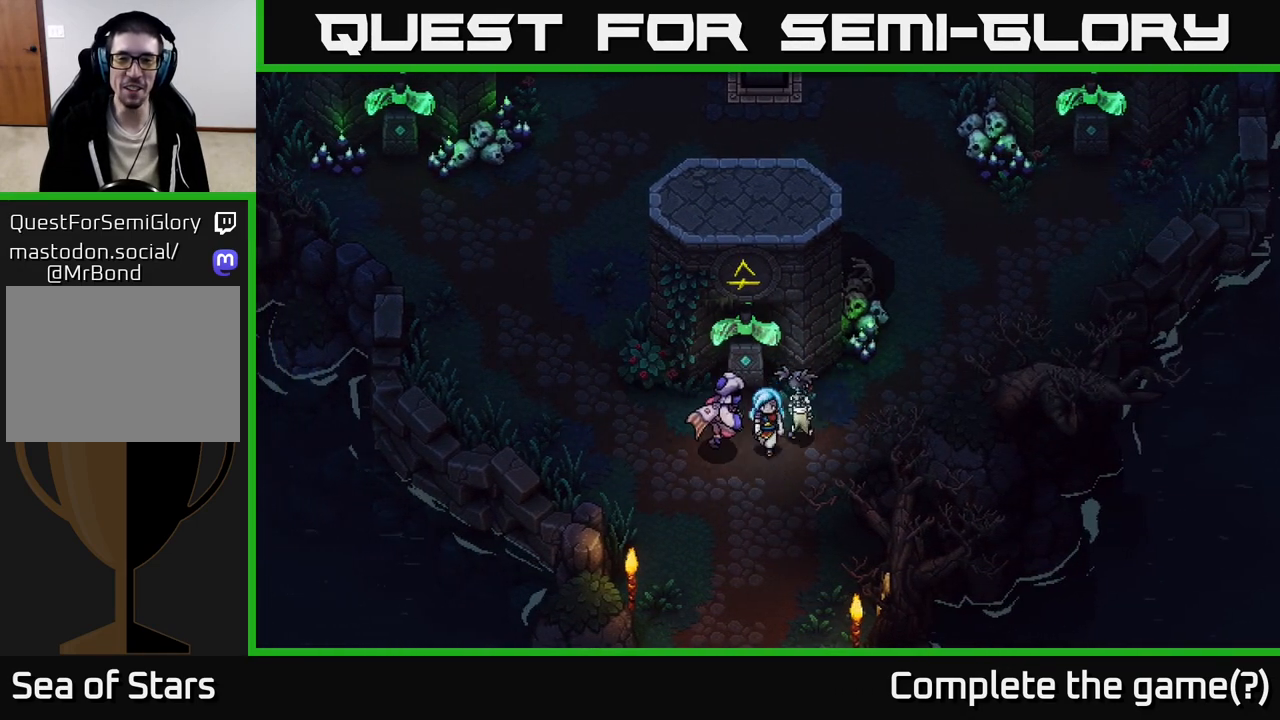
{"buttons": [], "left_stick": "center", "right_stick": "center", "events": [[33, "left_stick", "center"], [117, "left_stick", "up"], [283, "X", "down"], [317, "left_stick", "center"], [467, "X", "up"]]}
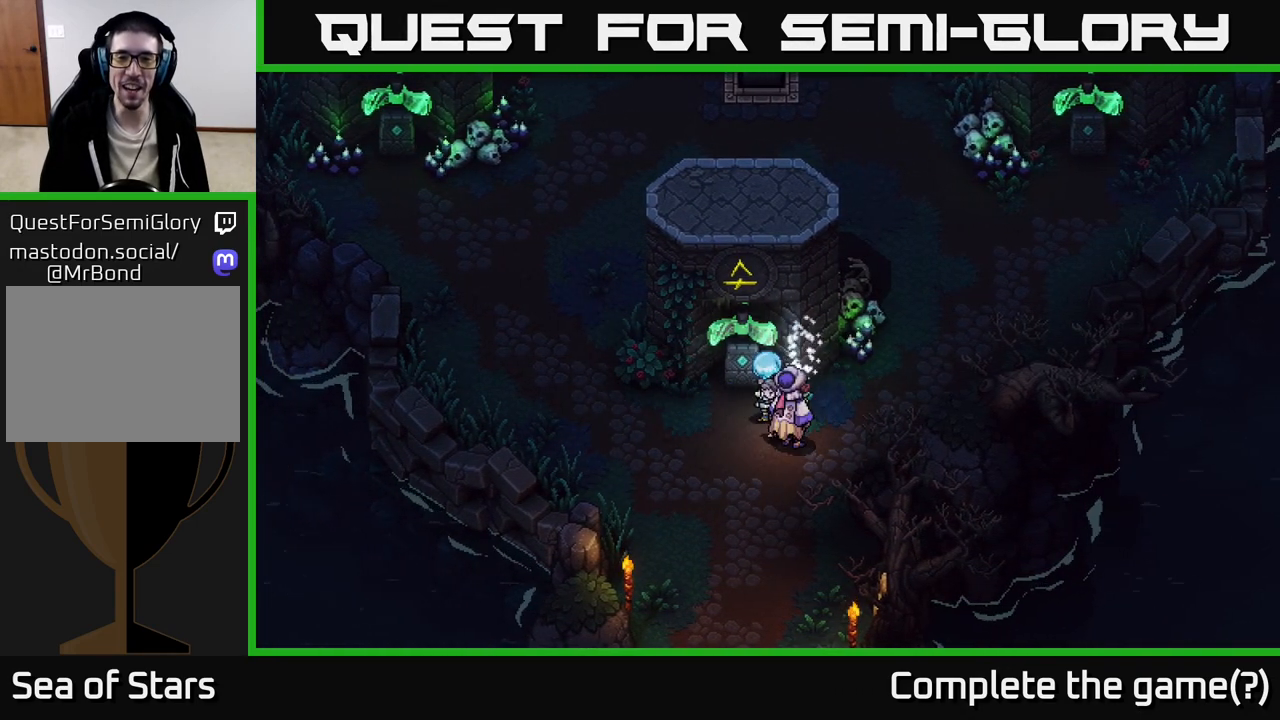
{"buttons": [], "left_stick": "up", "right_stick": "center", "events": [[83, "left_stick", "right"], [300, "left_stick", "down-left"], [483, "left_stick", "up"]]}
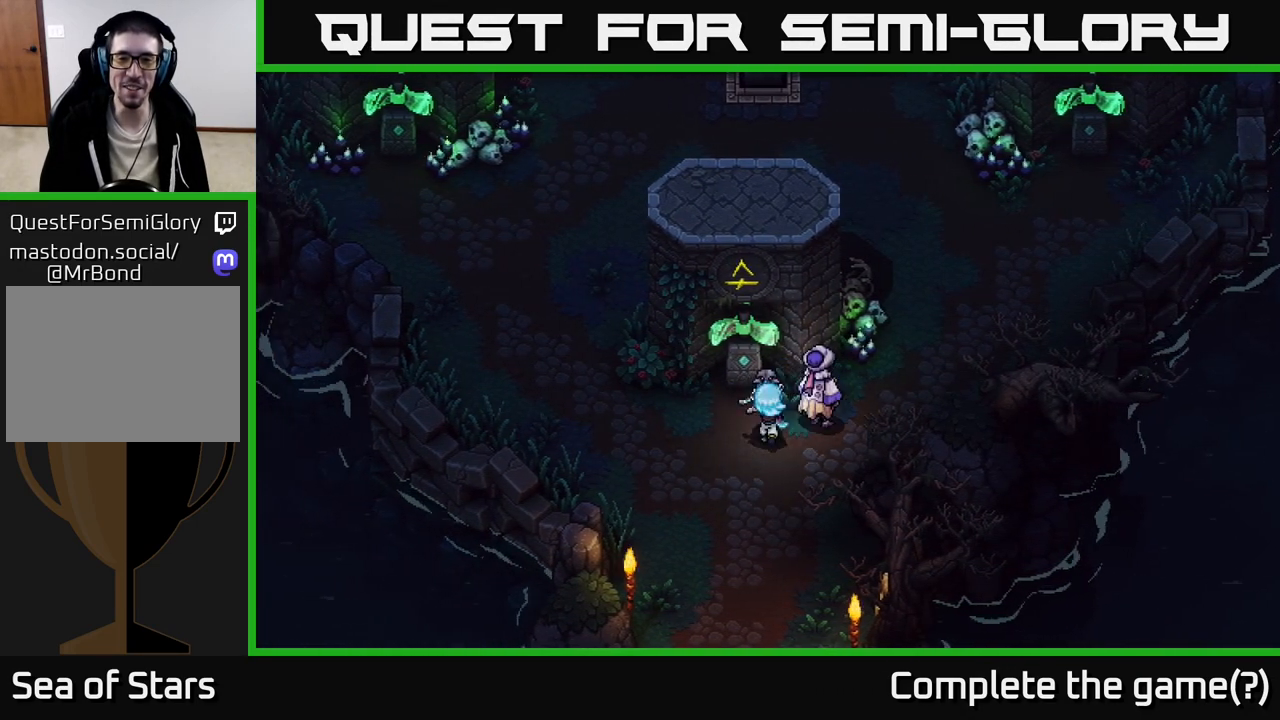
{"buttons": [], "left_stick": "right", "right_stick": "center", "events": [[50, "X", "down"], [150, "left_stick", "center"], [200, "X", "up"], [383, "left_stick", "right"]]}
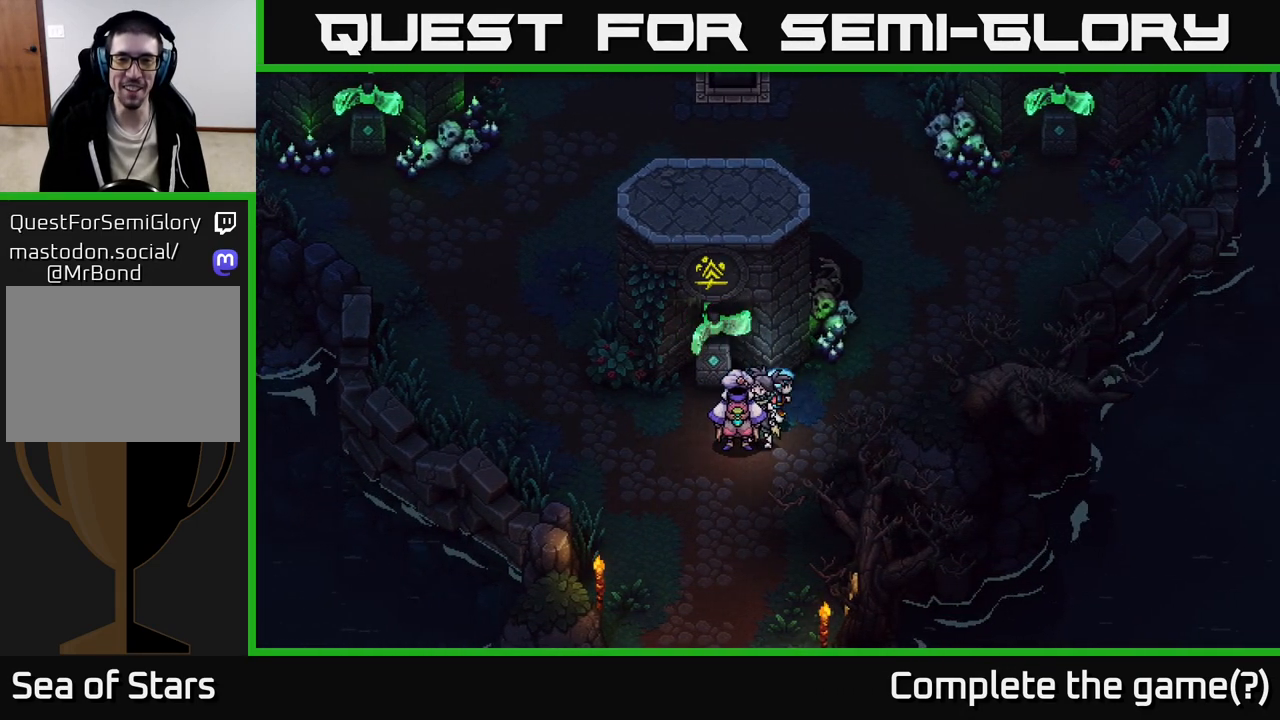
{"buttons": [], "left_stick": "up", "right_stick": "center", "events": [[183, "left_stick", "up-right"], [483, "left_stick", "up"]]}
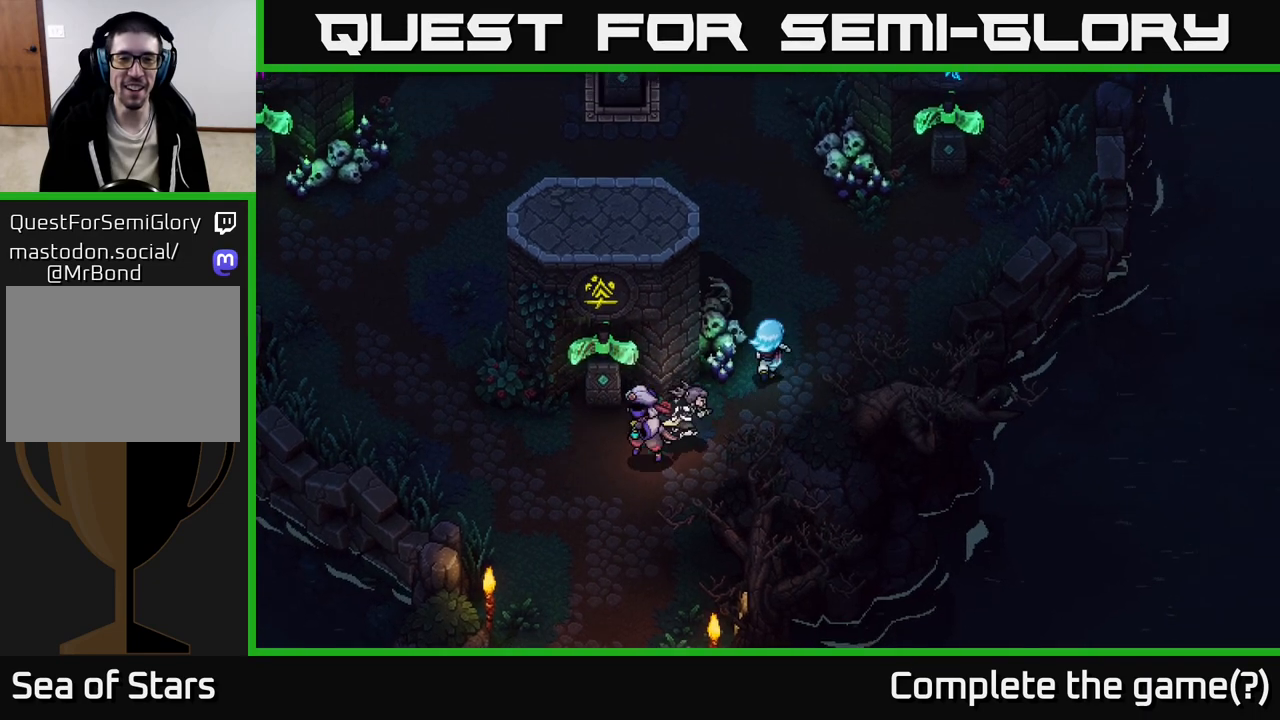
{"buttons": [], "left_stick": "up", "right_stick": "center", "events": []}
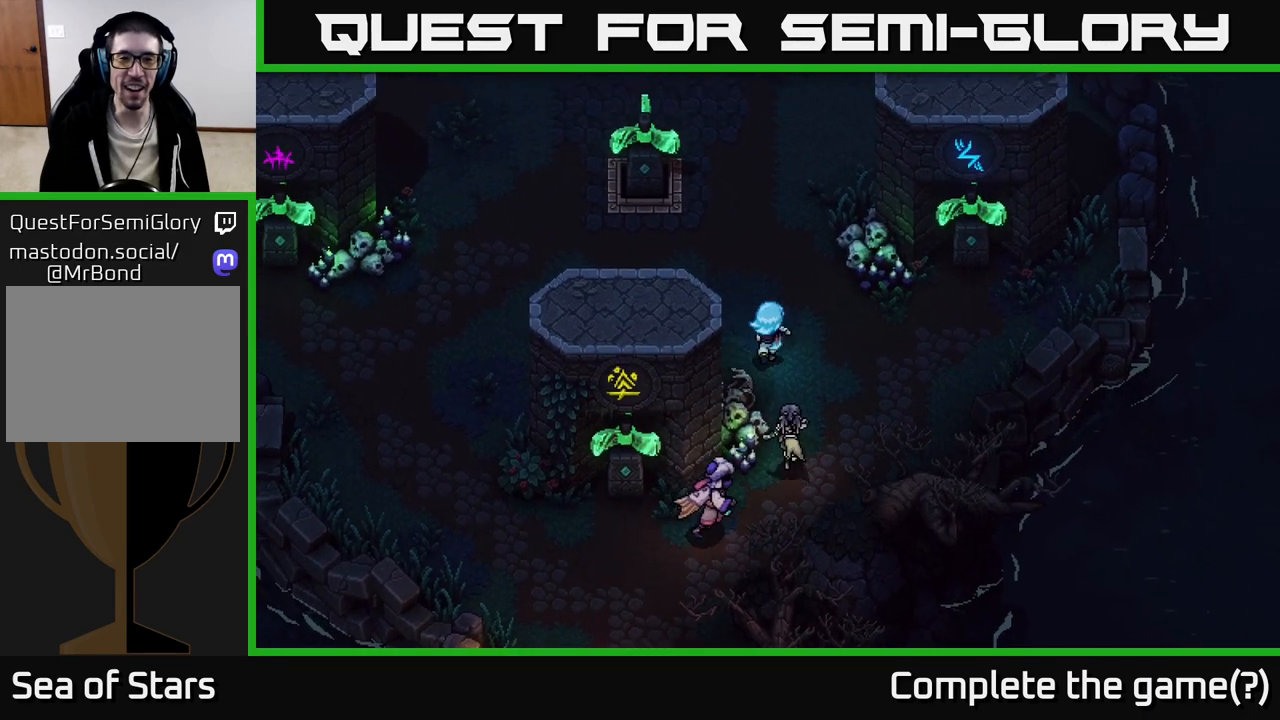
{"buttons": [], "left_stick": "up", "right_stick": "center", "events": [[67, "left_stick", "up-left"], [183, "left_stick", "left"], [350, "left_stick", "up-left"], [467, "left_stick", "up"]]}
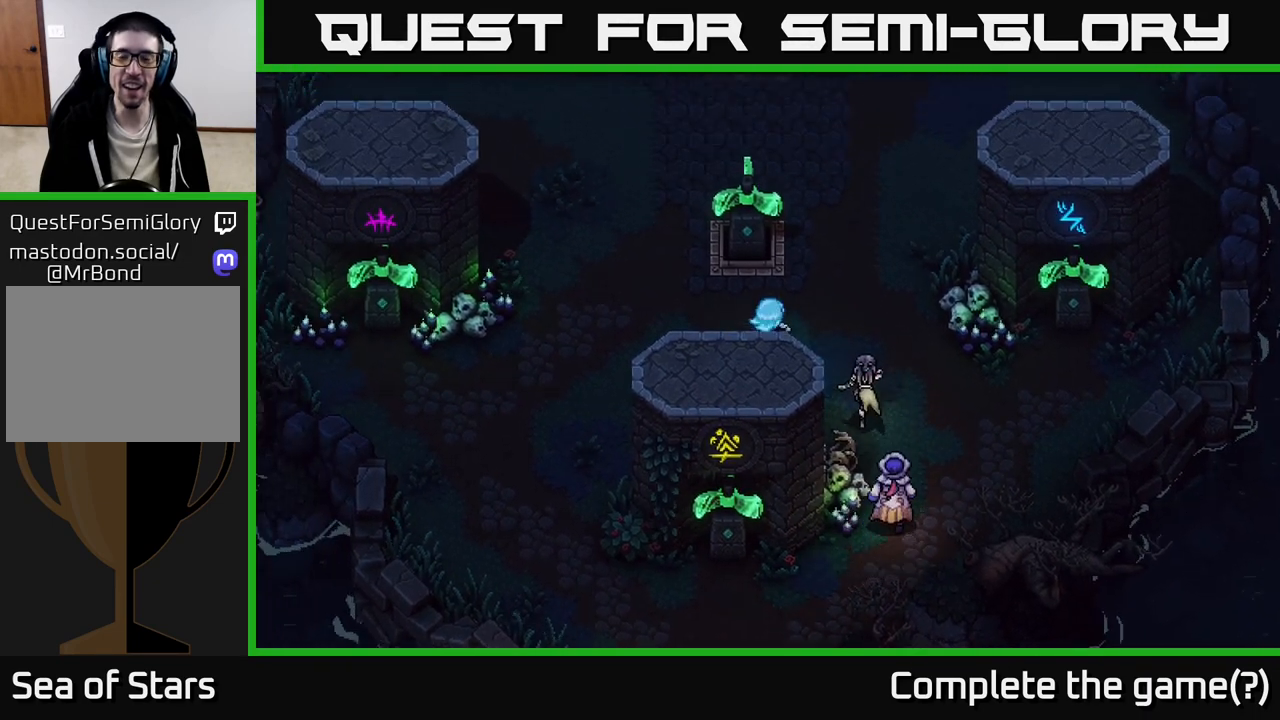
{"buttons": [], "left_stick": "up", "right_stick": "center", "events": [[83, "left_stick", "up-right"], [283, "left_stick", "up"]]}
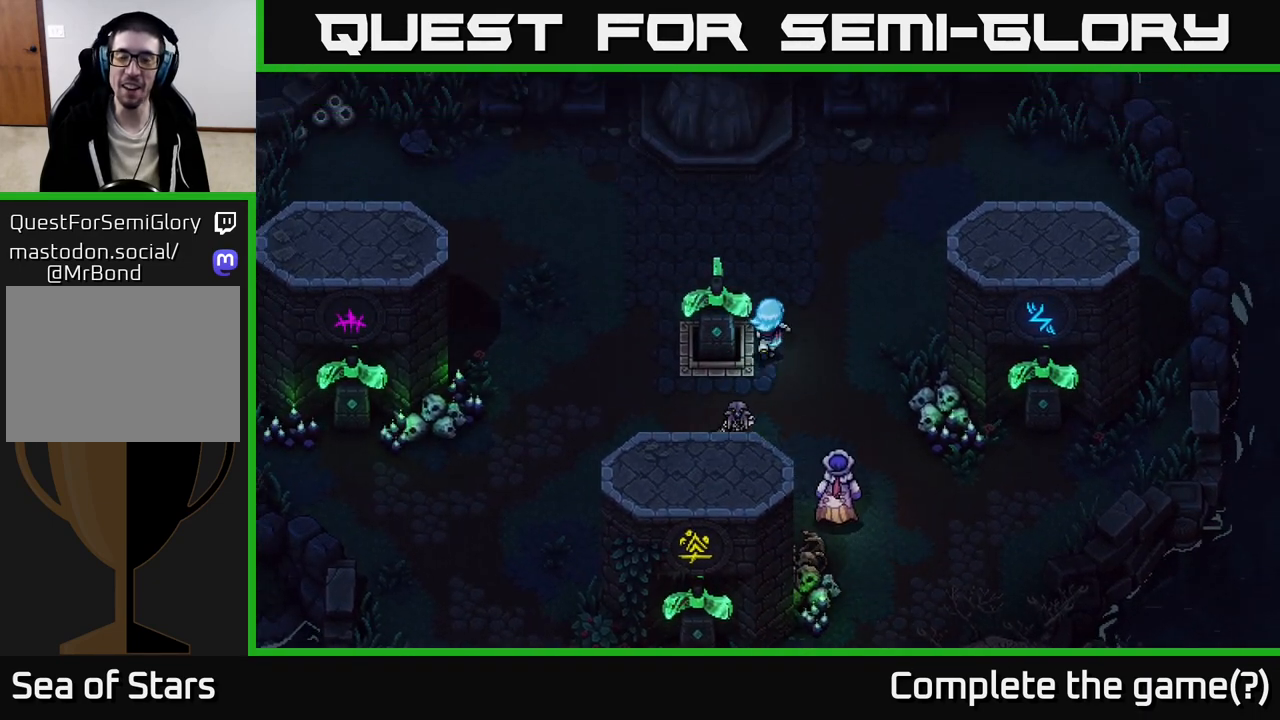
{"buttons": [], "left_stick": "up", "right_stick": "center", "events": [[183, "left_stick", "up-left"], [400, "left_stick", "up"]]}
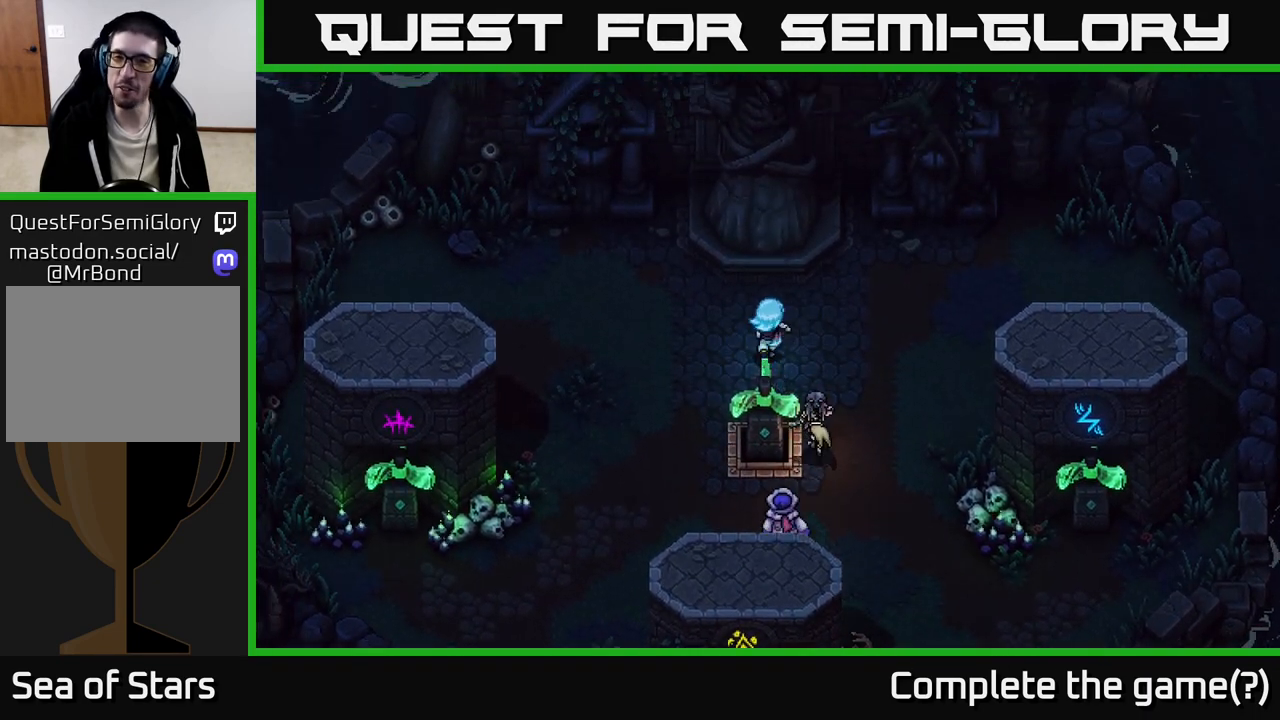
{"buttons": ["A"], "left_stick": "center", "right_stick": "center", "events": [[333, "A", "down"], [417, "left_stick", "center"]]}
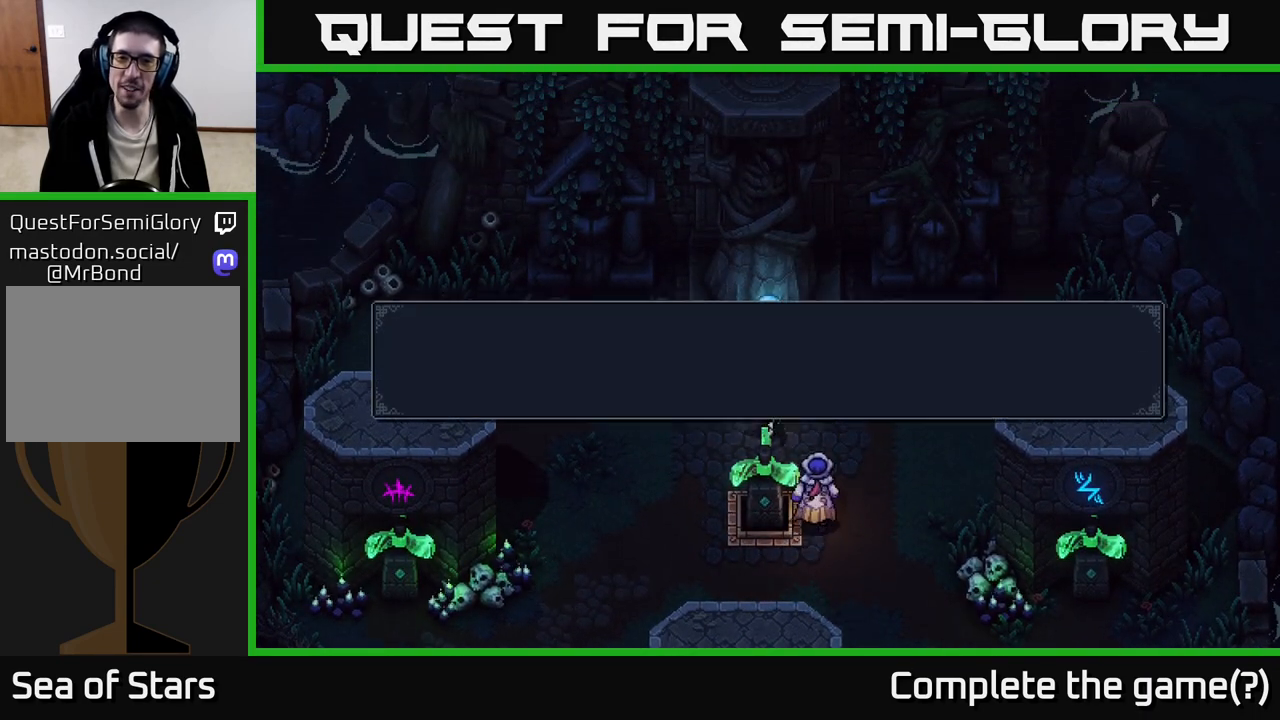
{"buttons": [], "left_stick": "center", "right_stick": "center", "events": [[50, "A", "up"], [267, "A", "down"], [467, "A", "up"]]}
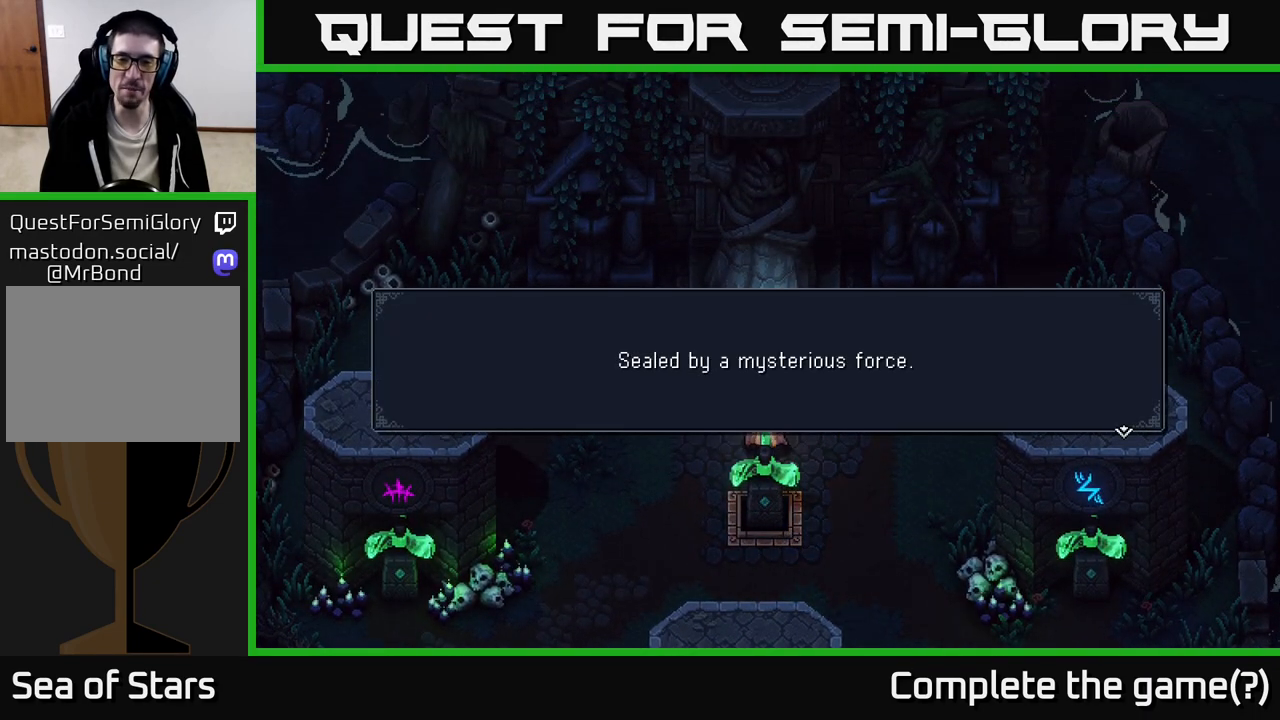
{"buttons": [], "left_stick": "down-right", "right_stick": "center", "events": [[167, "A", "down"], [350, "A", "up"], [450, "left_stick", "down-right"]]}
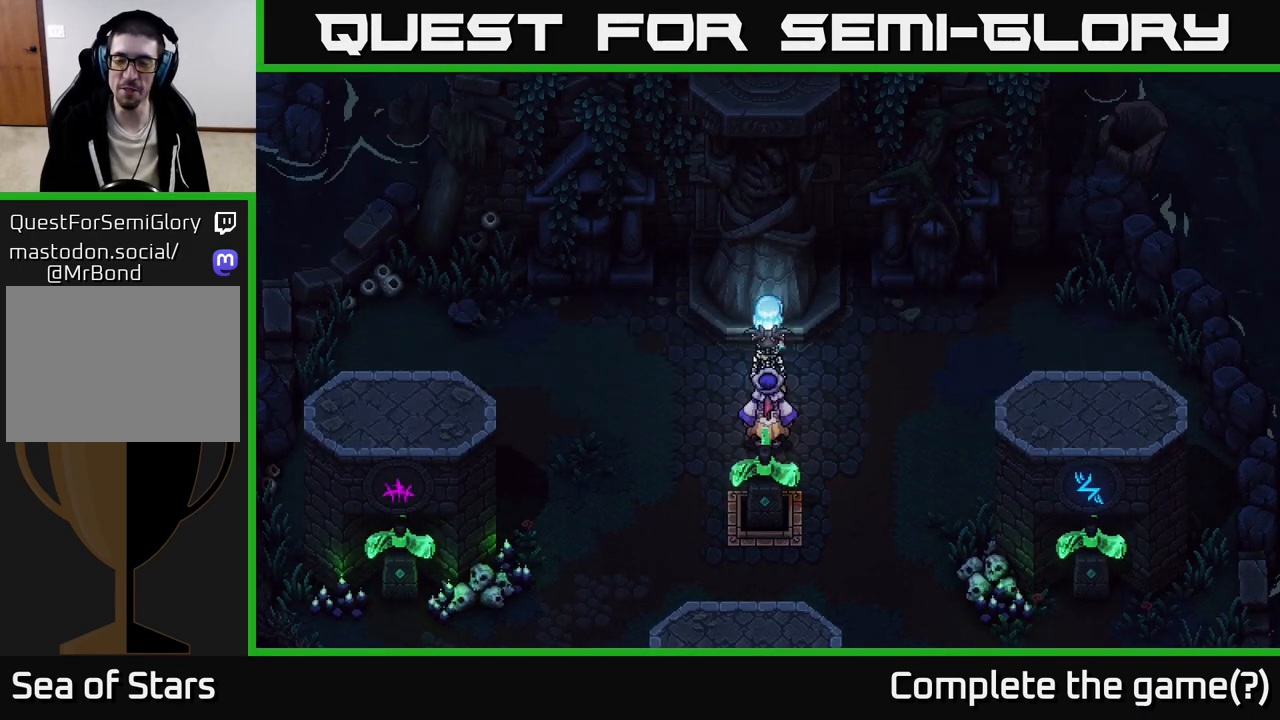
{"buttons": [], "left_stick": "down-right", "right_stick": "center", "events": []}
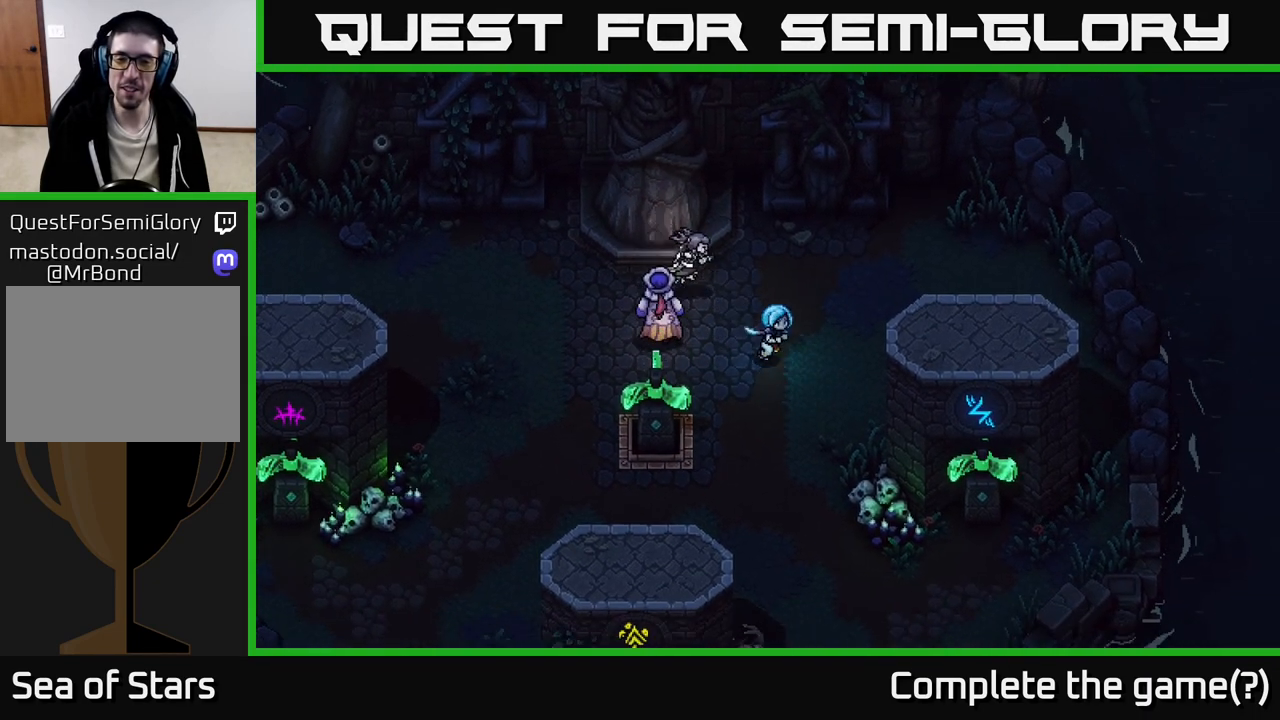
{"buttons": [], "left_stick": "down", "right_stick": "center", "events": [[50, "left_stick", "down"]]}
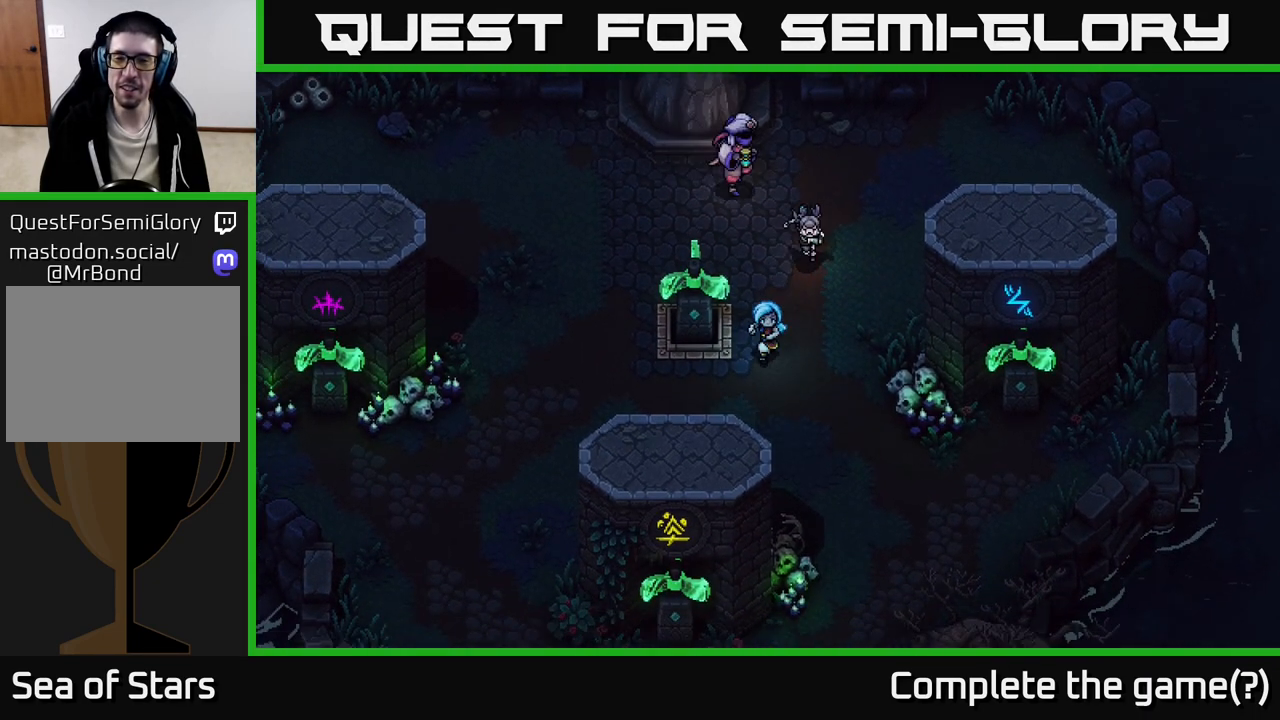
{"buttons": [], "left_stick": "up-left", "right_stick": "center", "events": [[133, "left_stick", "down-left"], [383, "left_stick", "up-left"]]}
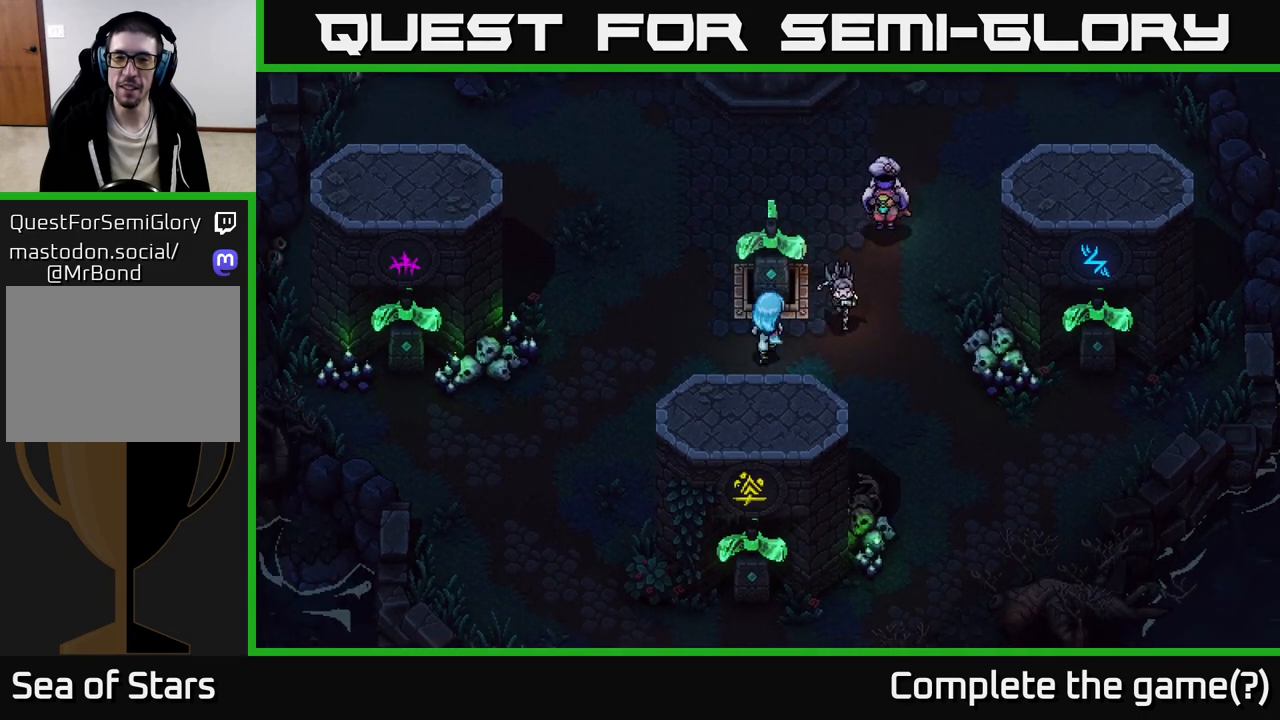
{"buttons": ["X"], "left_stick": "up", "right_stick": "center", "events": [[83, "left_stick", "center"], [117, "A", "down"], [200, "A", "up"], [483, "X", "down"], [483, "left_stick", "up"]]}
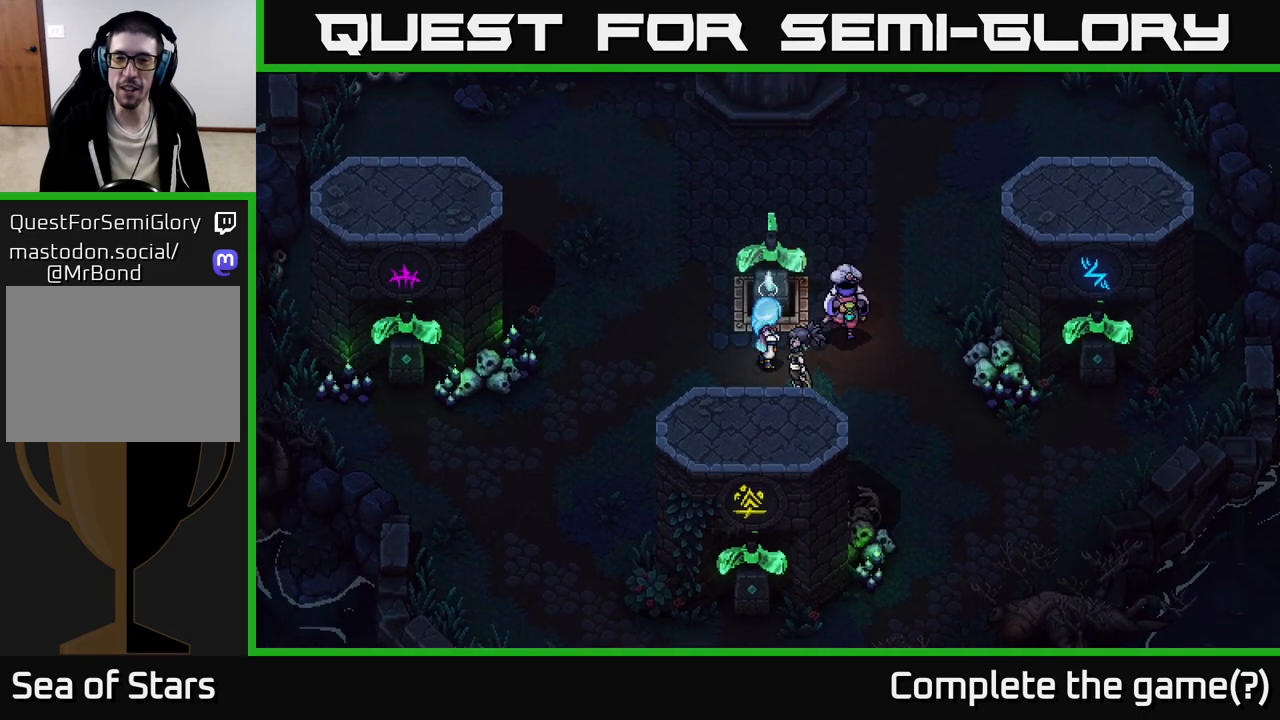
{"buttons": [], "left_stick": "center", "right_stick": "center", "events": [[133, "X", "up"], [150, "left_stick", "center"]]}
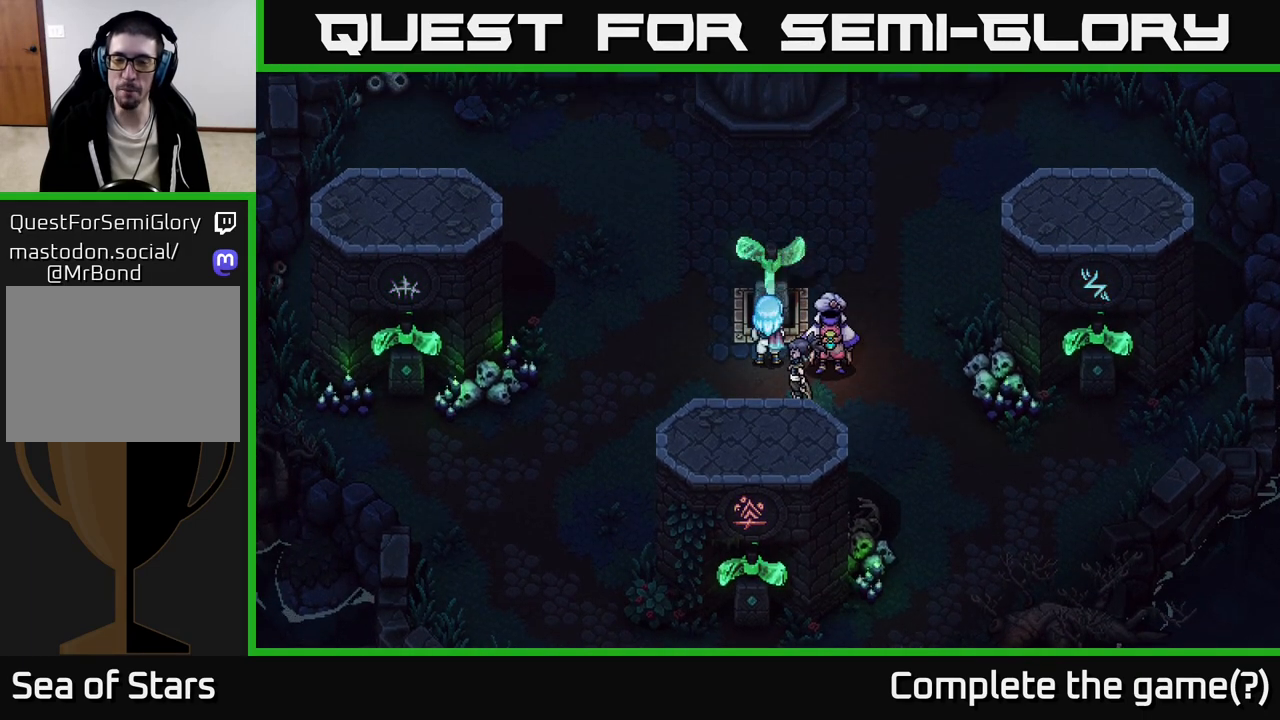
{"buttons": [], "left_stick": "center", "right_stick": "center", "events": []}